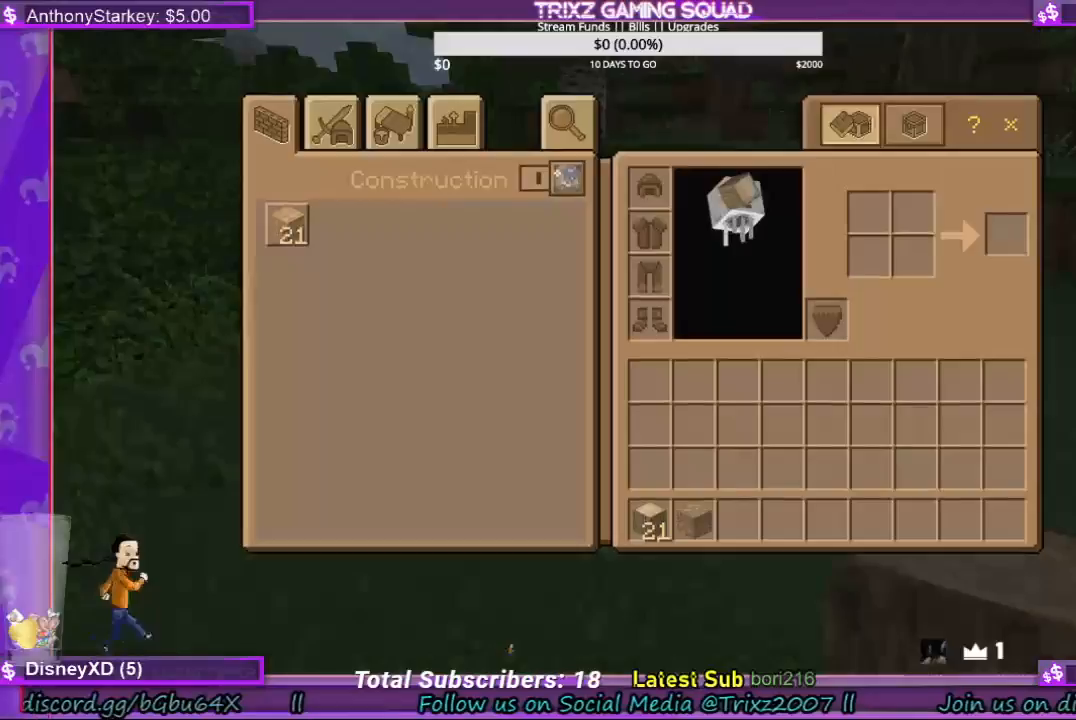
Gameplay with keyboard and mouse; each line is a JSON object with the keys and mouse buttons held at the frame after it. "events" lists presses ("down") and releases ("up") of "a", "ctrl", "d", "e", "f", "q", "r", "s", "shift", "space", "tab", "w", "mouse_left", "mouse_wheel", "mouse_right" and "mouse_mb4" between this image and that frame as [ms after this image, input, new state], when the widget could be followed in between. "mouse_left", "mouse_wheel", "mouse_right", "mouse_mb4" = the "left", "wheel", "right", "mb4" buttons of the "mouse" list. No other keys are recorded. Fast repeated clicks can show as one long hold. "wheel" means that the mouse wheel is clicked or scrolled. Mouse movement is not recorded.
{"keys": [], "mouse": [], "events": [[67, "mouse_left", "up"], [267, "mouse_left", "down"], [367, "mouse_left", "up"]]}
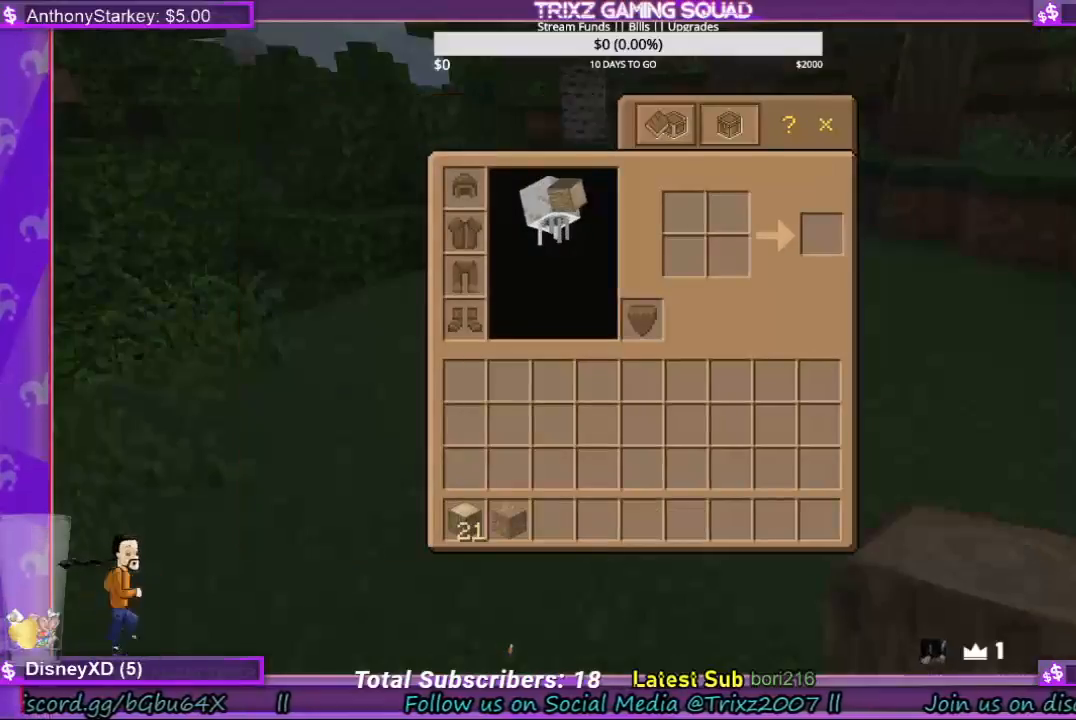
{"keys": [], "mouse": [], "events": []}
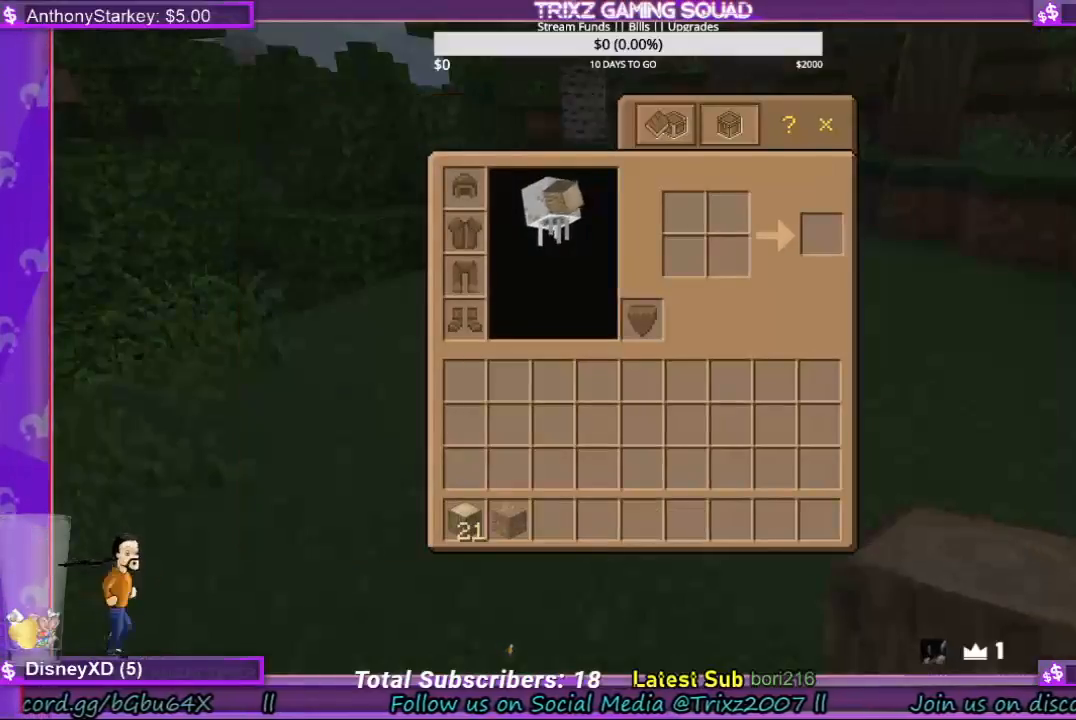
{"keys": [], "mouse": [], "events": [[133, "mouse_left", "down"], [267, "mouse_left", "up"]]}
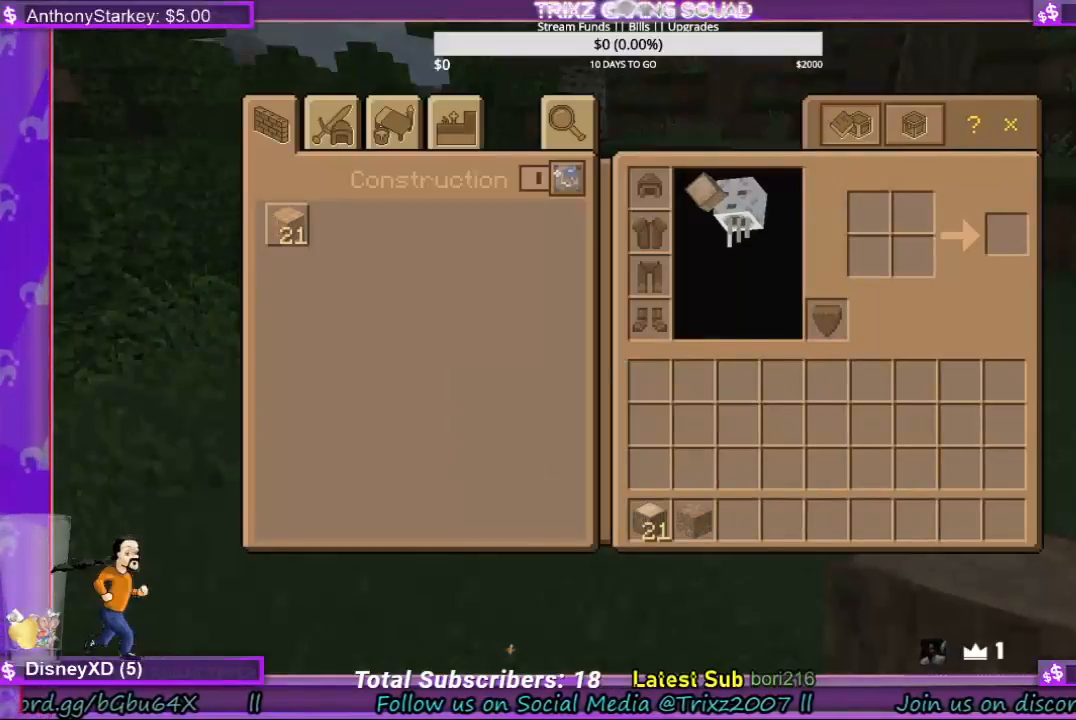
{"keys": [], "mouse": [], "events": []}
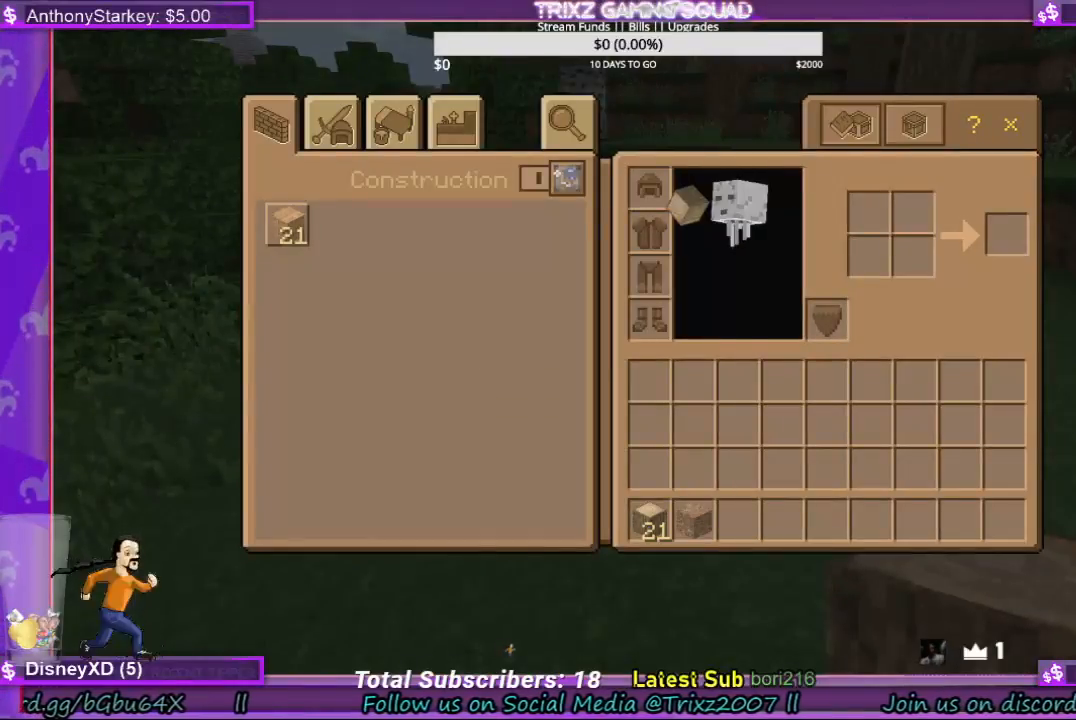
{"keys": [], "mouse": [], "events": []}
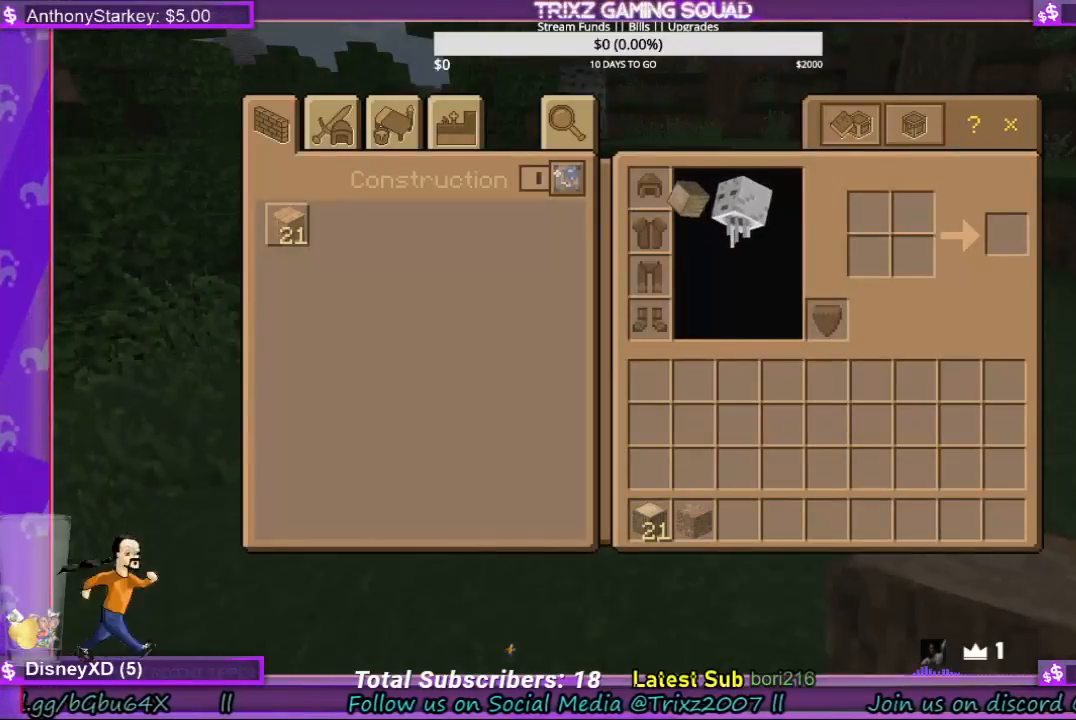
{"keys": [], "mouse": [], "events": []}
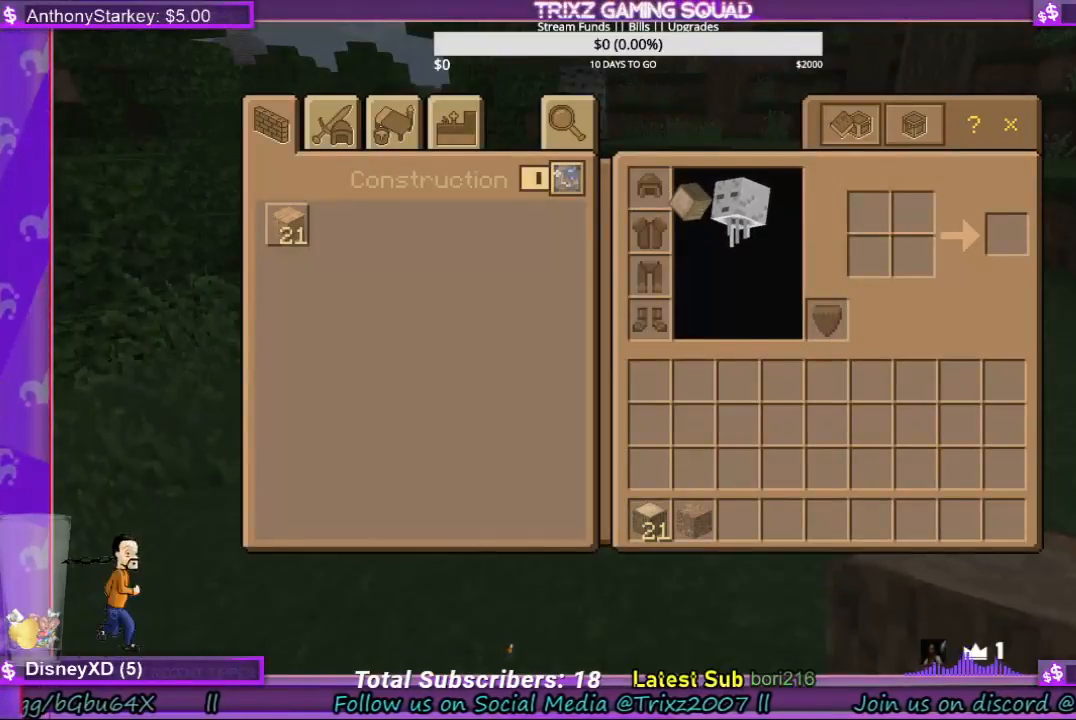
{"keys": [], "mouse": [], "events": [[167, "mouse_left", "down"], [267, "mouse_left", "up"]]}
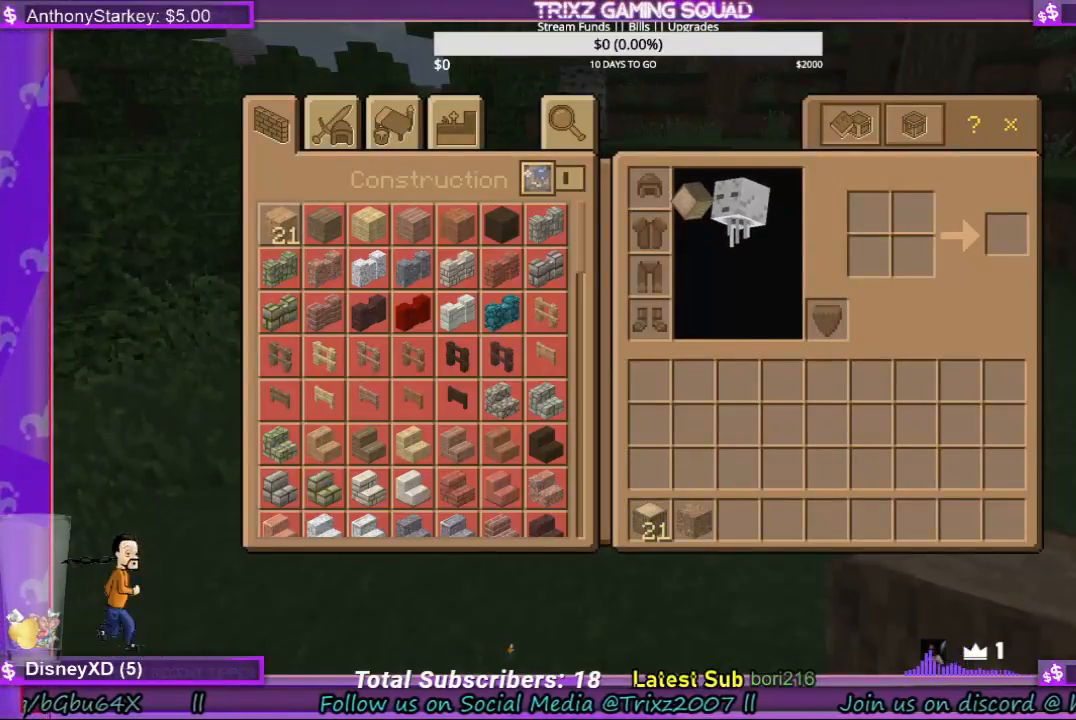
{"keys": [], "mouse": [], "events": []}
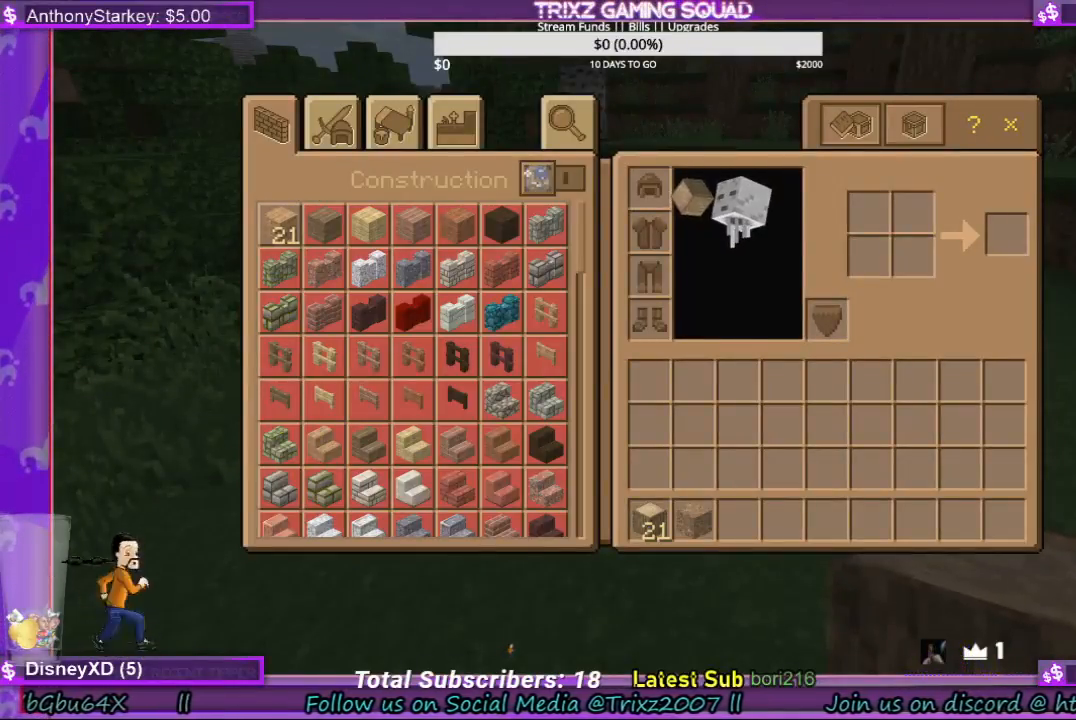
{"keys": [], "mouse": [], "events": [[233, "mouse_left", "down"], [367, "mouse_left", "up"]]}
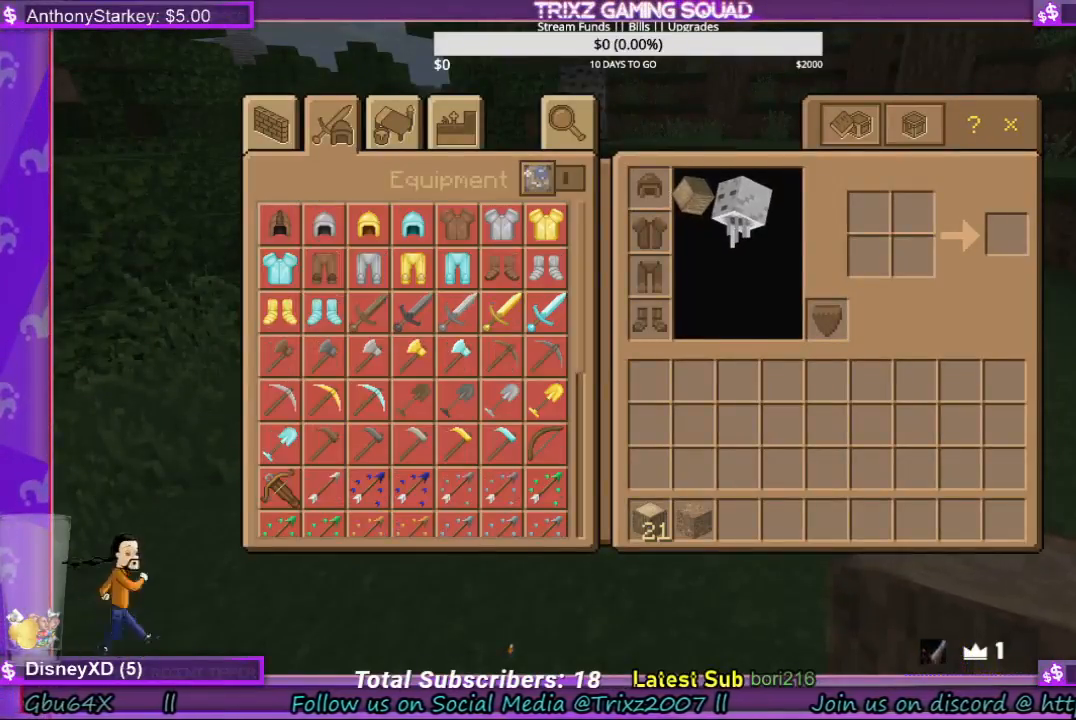
{"keys": [], "mouse": [], "events": [[333, "mouse_left", "down"], [433, "mouse_left", "up"]]}
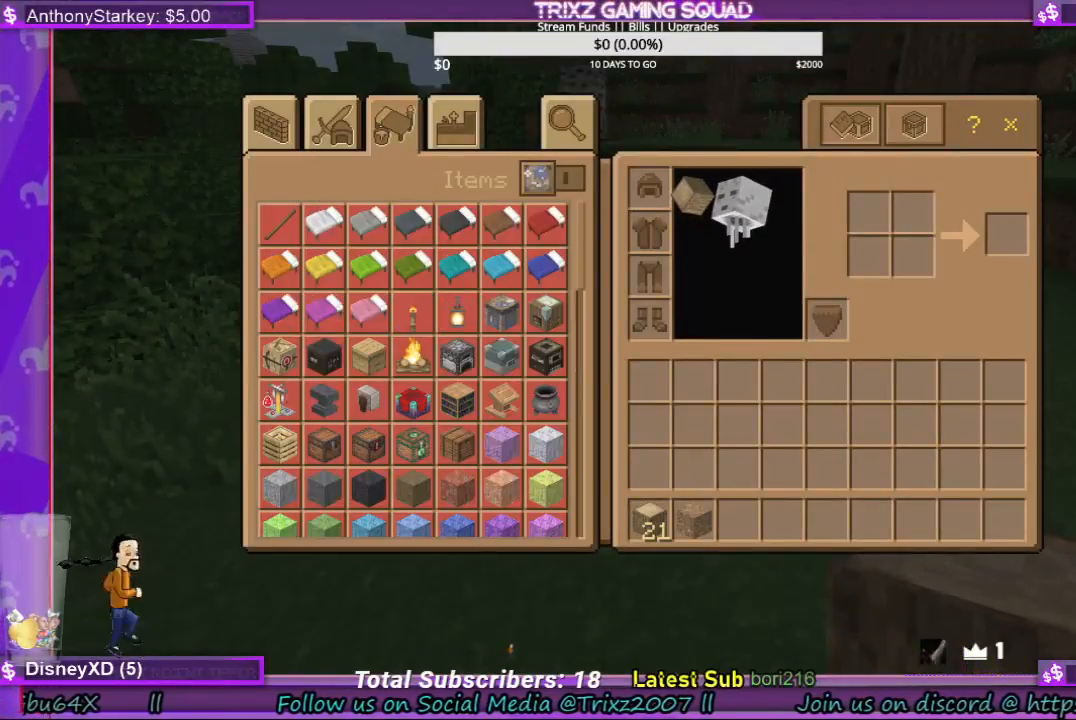
{"keys": [], "mouse": [], "events": [[167, "mouse_left", "down"], [267, "mouse_left", "up"]]}
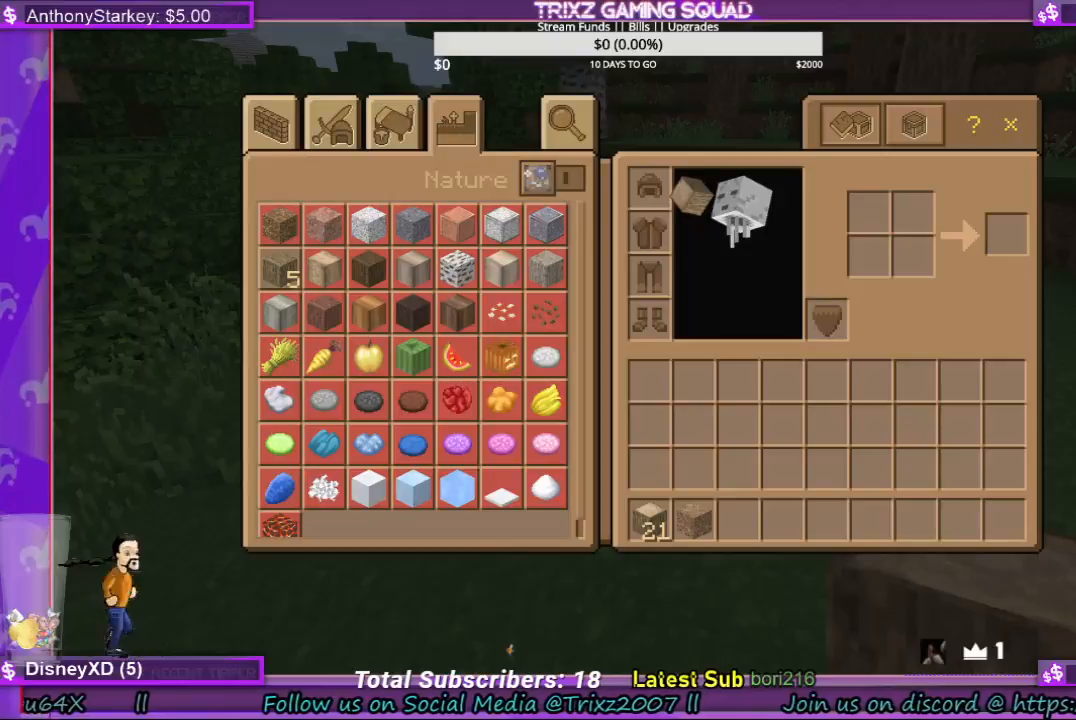
{"keys": [], "mouse": [], "events": [[300, "mouse_left", "down"], [433, "mouse_left", "up"]]}
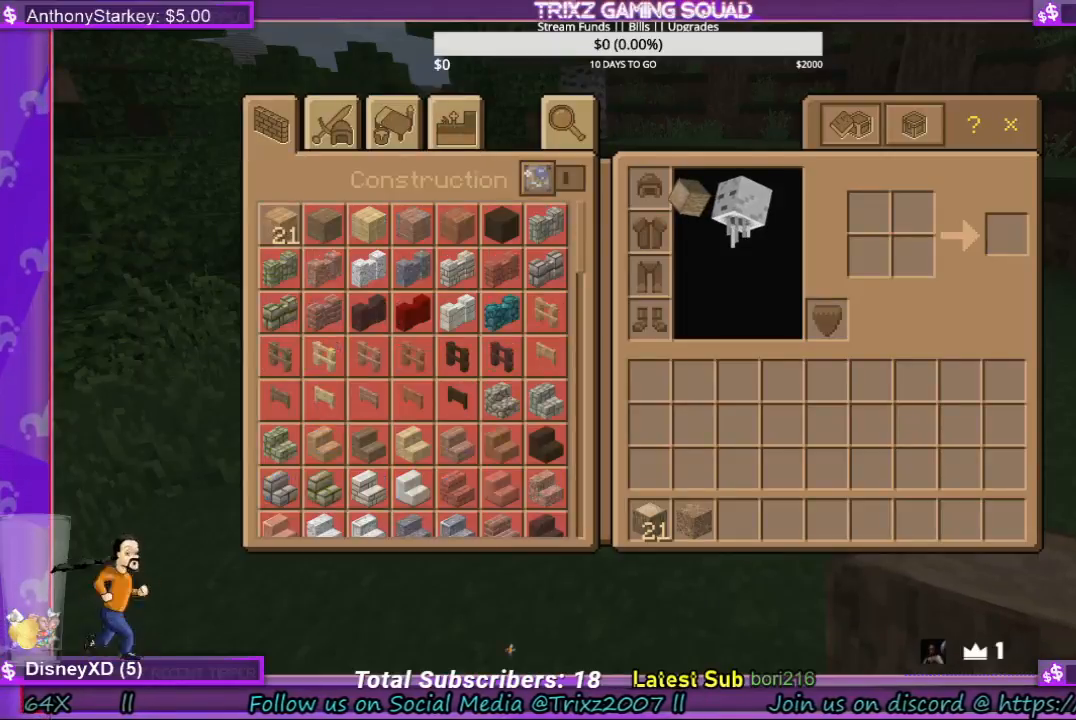
{"keys": [], "mouse": [], "events": []}
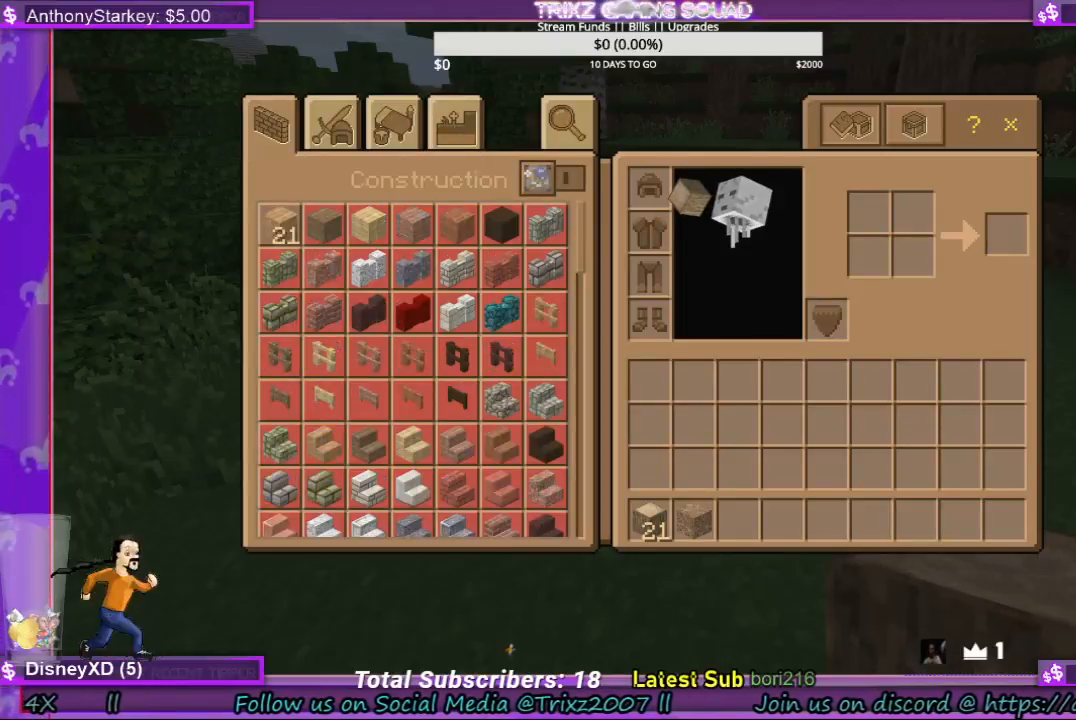
{"keys": [], "mouse": [], "events": [[333, "mouse_left", "down"], [467, "mouse_left", "up"]]}
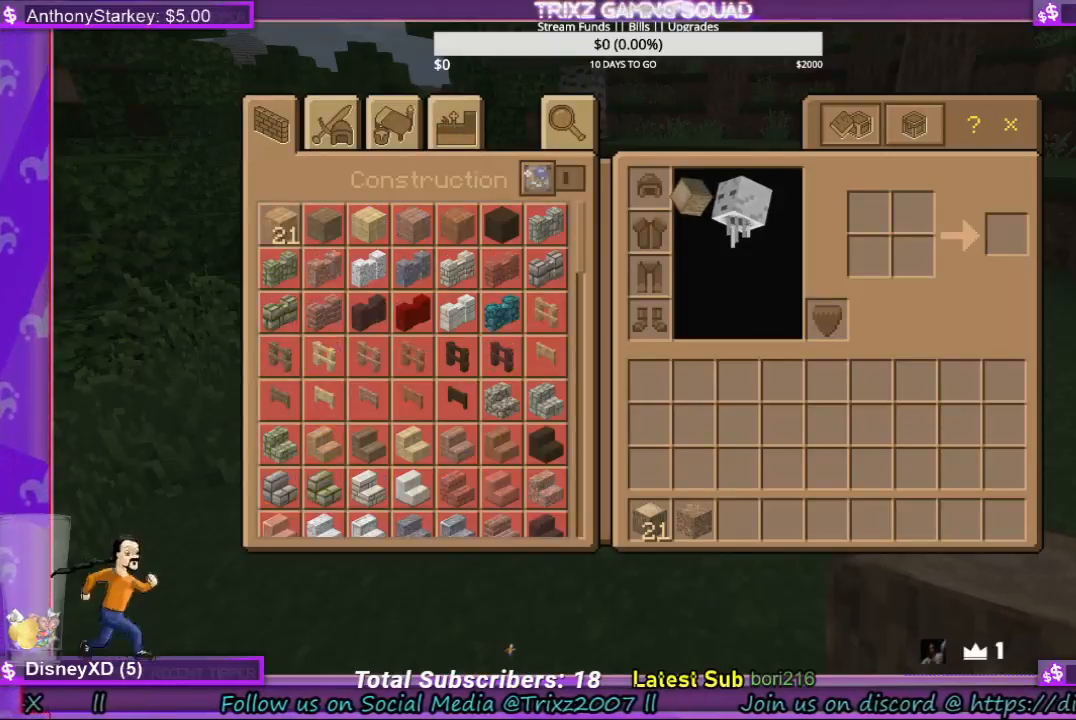
{"keys": [], "mouse": [], "events": [[300, "mouse_left", "down"], [400, "mouse_left", "up"]]}
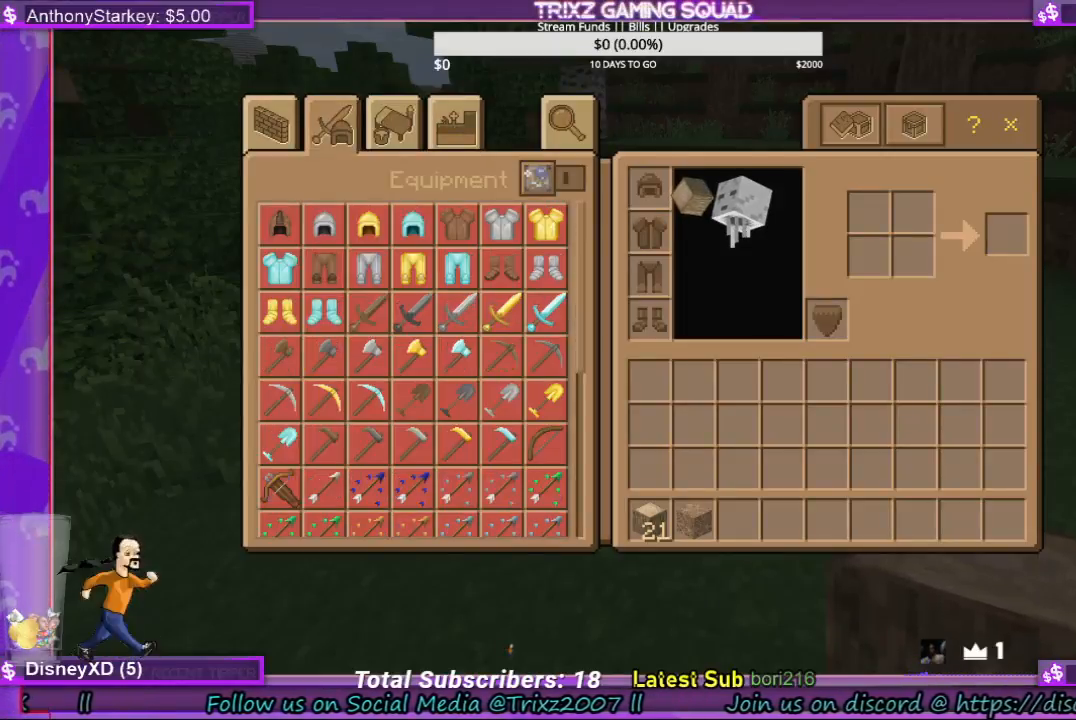
{"keys": [], "mouse": [], "events": [[433, "mouse_left", "down"], [500, "mouse_left", "up"]]}
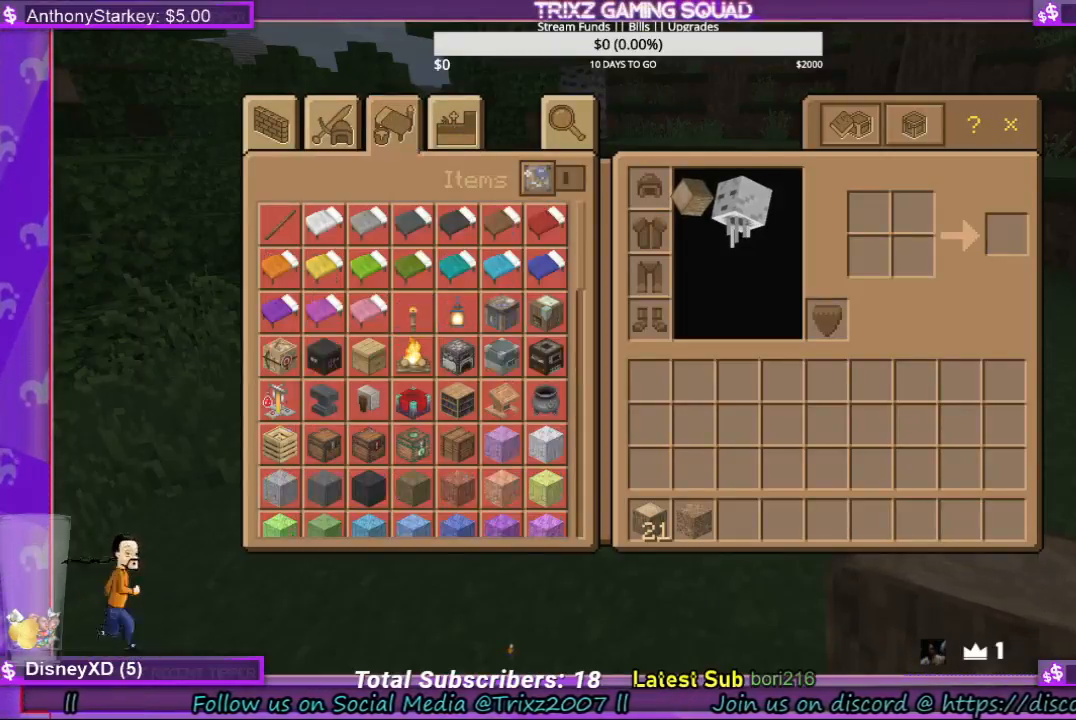
{"keys": [], "mouse": [], "events": []}
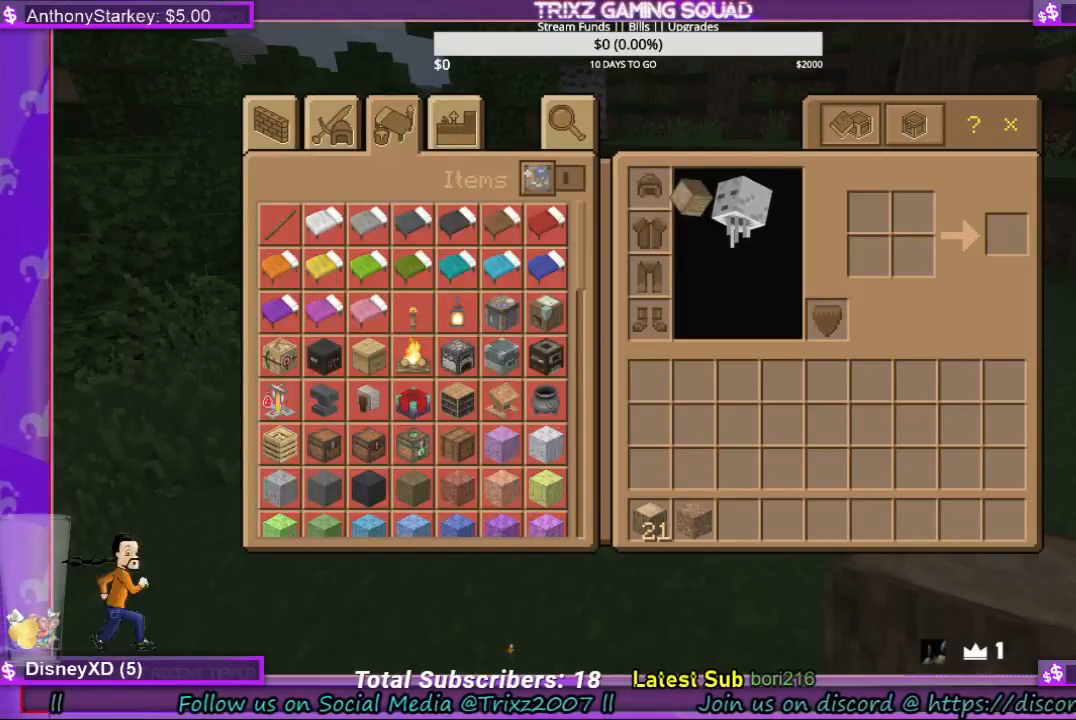
{"keys": [], "mouse": ["left"], "events": [[33, "mouse_left", "down"], [100, "mouse_left", "up"], [367, "mouse_left", "down"]]}
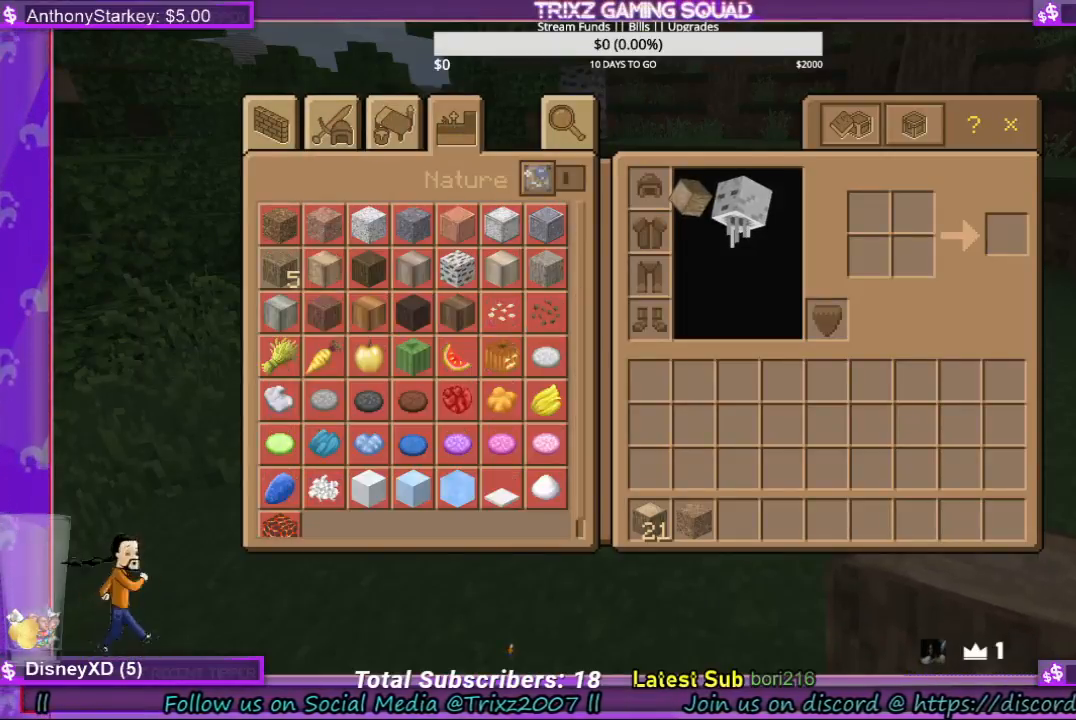
{"keys": [], "mouse": [], "events": [[33, "mouse_left", "up"]]}
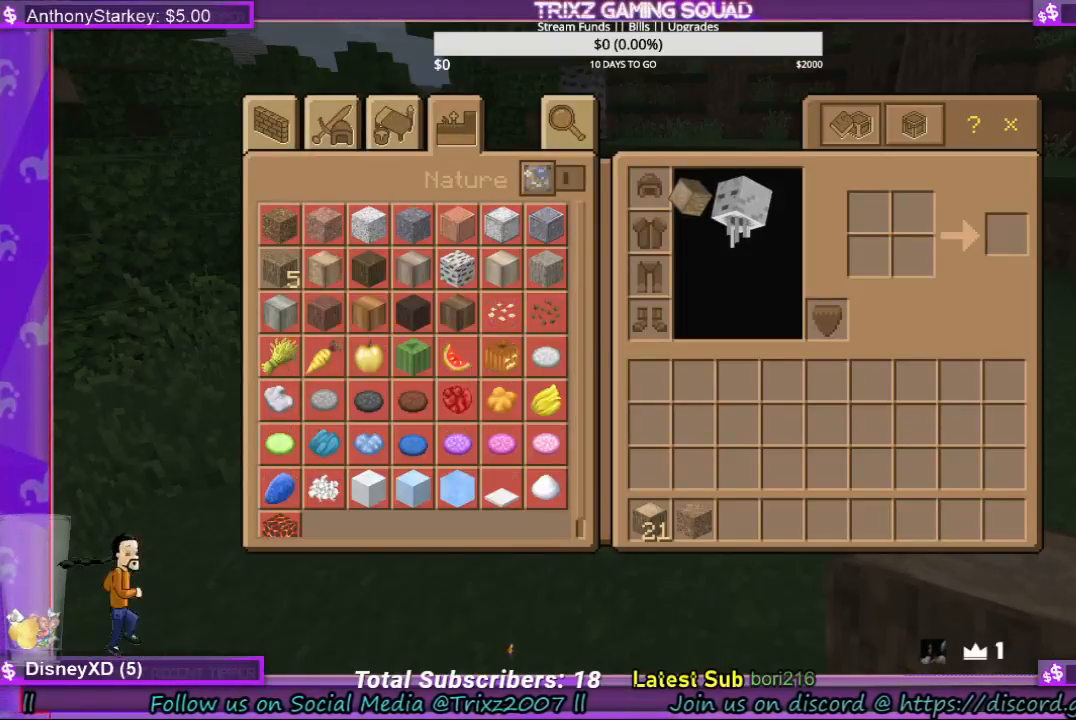
{"keys": [], "mouse": [], "events": []}
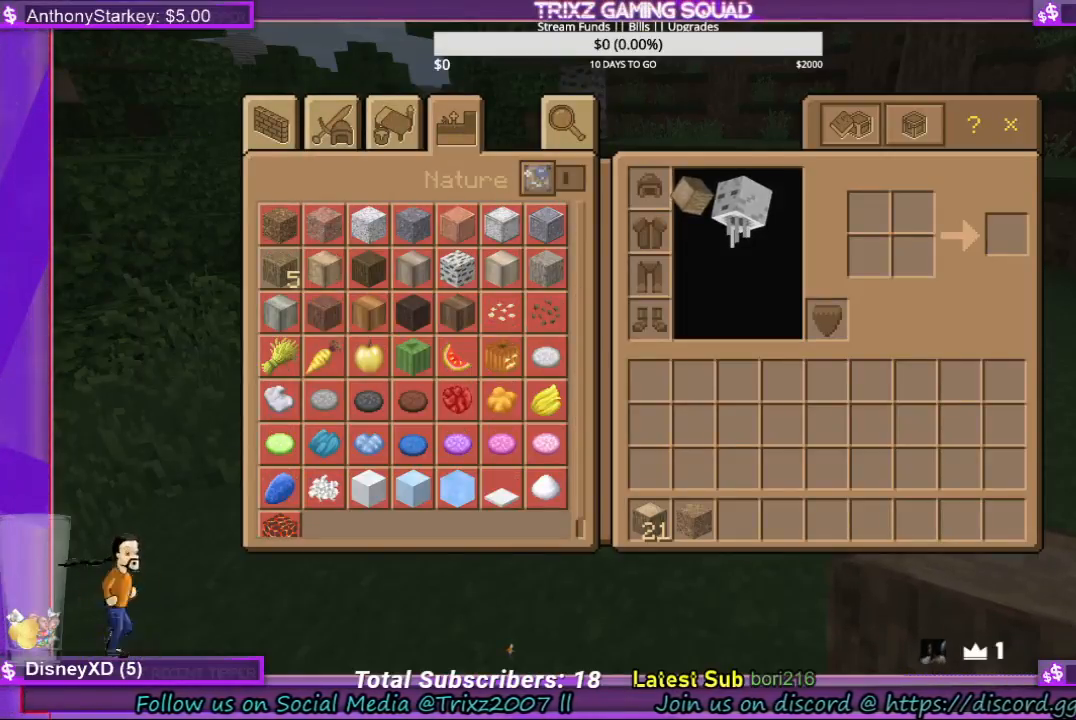
{"keys": [], "mouse": [], "events": []}
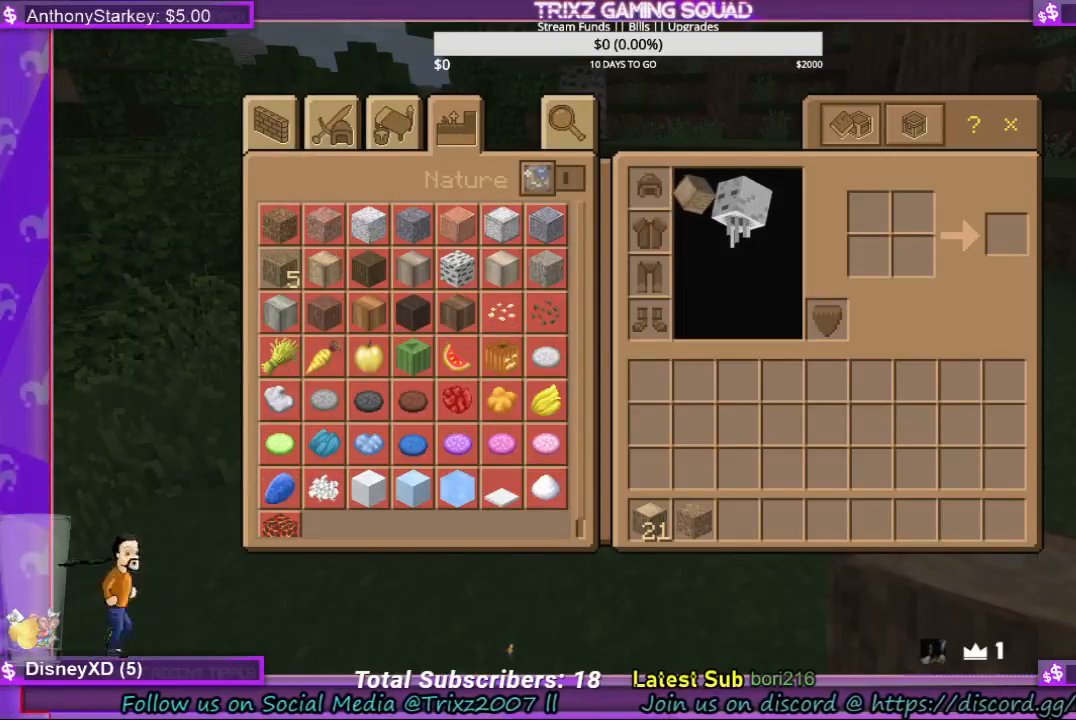
{"keys": [], "mouse": [], "events": [[33, "mouse_left", "down"], [167, "mouse_left", "up"]]}
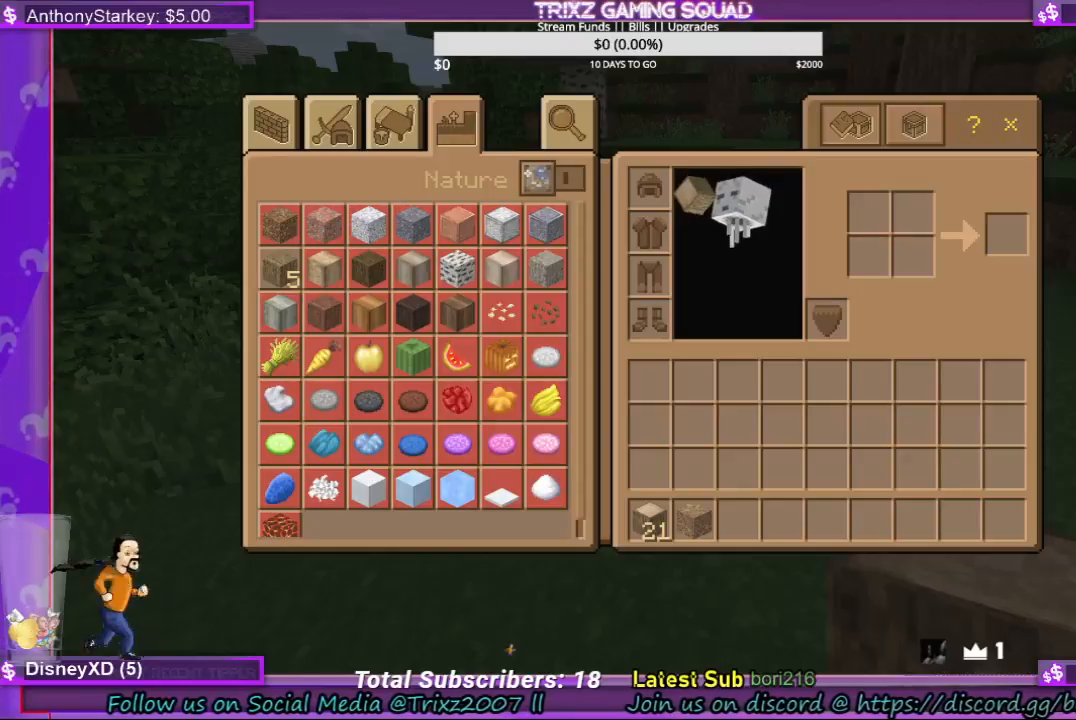
{"keys": [], "mouse": ["left"], "events": [[400, "mouse_left", "down"]]}
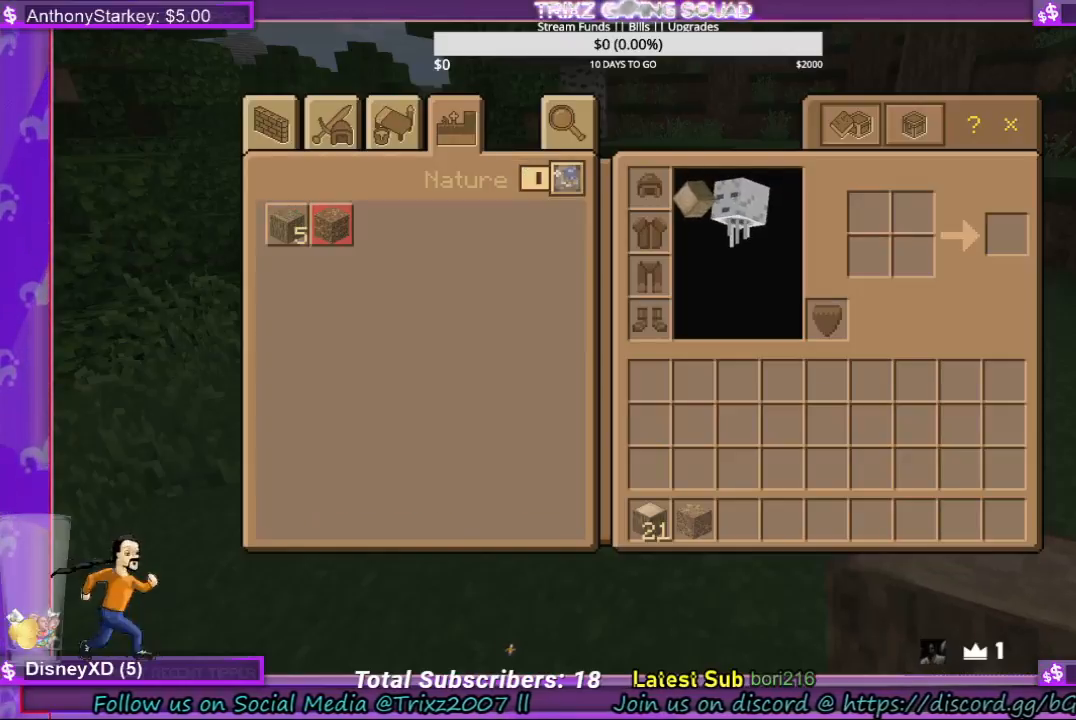
{"keys": [], "mouse": [], "events": [[33, "mouse_left", "up"]]}